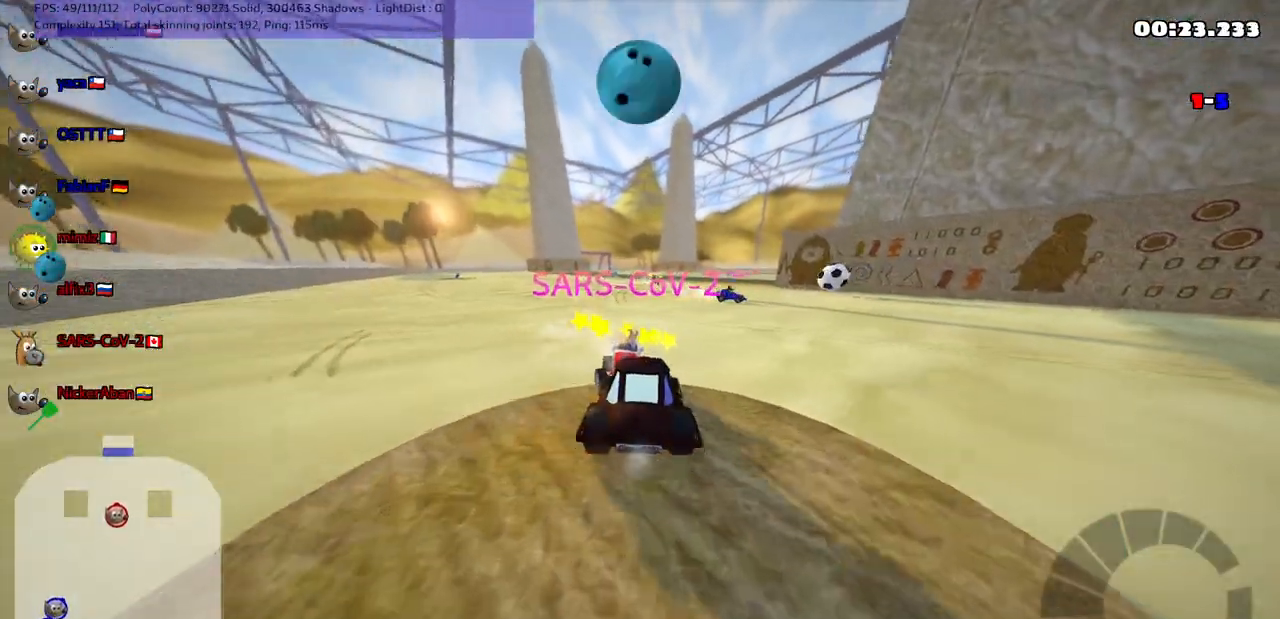
Gameplay with keyboard; each line is a JSON object with the keys held at the frame after it. "events" lists presses ("down") and releases ("up") of ".", "/", "alt_r", "b", "c", "comma", "ctrl_r", "d", "down", "f", "g", "h", "j", "k", "l", "left", "m", "n", "quote", "return", "right", "semicolon", "shift_r", "space", "super", "up" and "v" between this image and that frame as [ms after this image, input, new state], when the widget could be followed in between. No other keys are recorded. Mouse input is not recorded.
{"keys": ["up"], "events": [[17, "down", "up"], [67, "up", "down"], [100, "left", "down"], [150, "n", "down"], [250, "left", "up"], [383, "n", "up"]]}
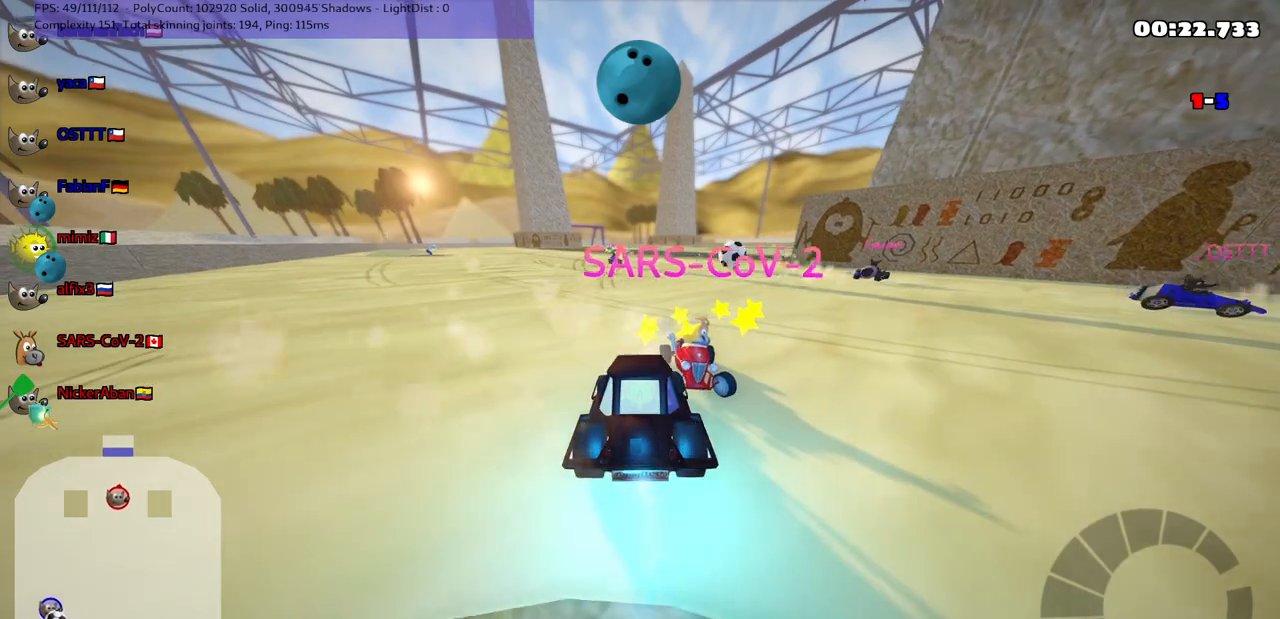
{"keys": ["n", "up"], "events": [[33, "left", "down"], [217, "n", "down"], [500, "left", "up"]]}
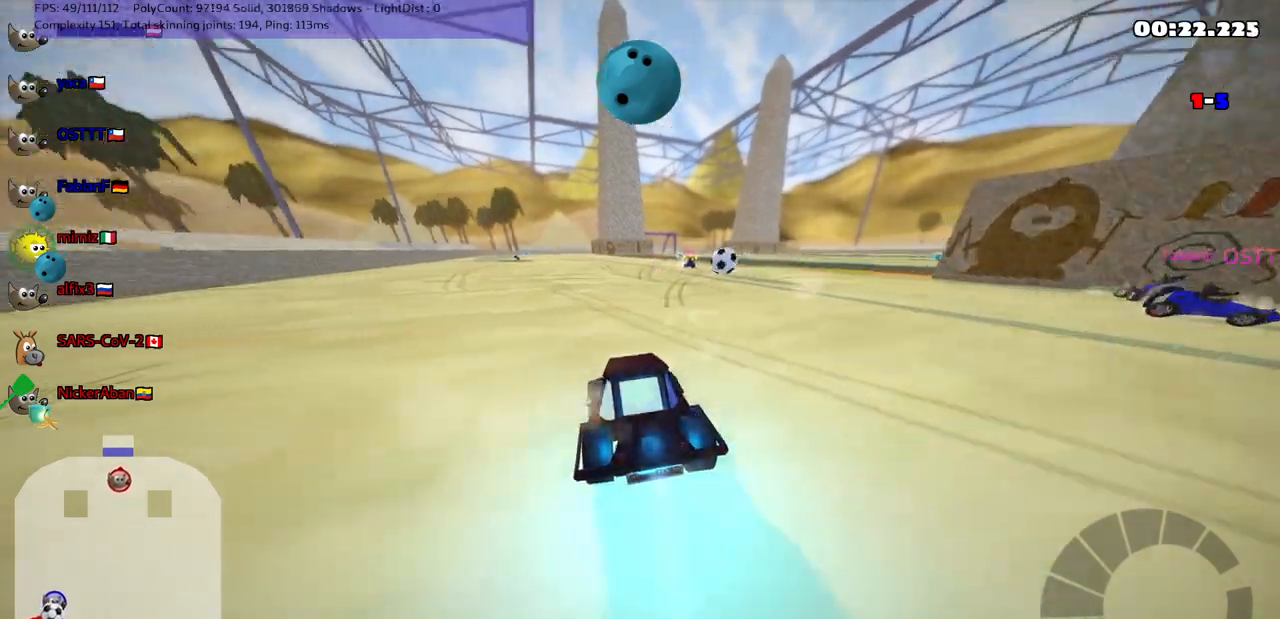
{"keys": ["up"], "events": [[150, "n", "up"], [250, "right", "down"], [333, "right", "up"]]}
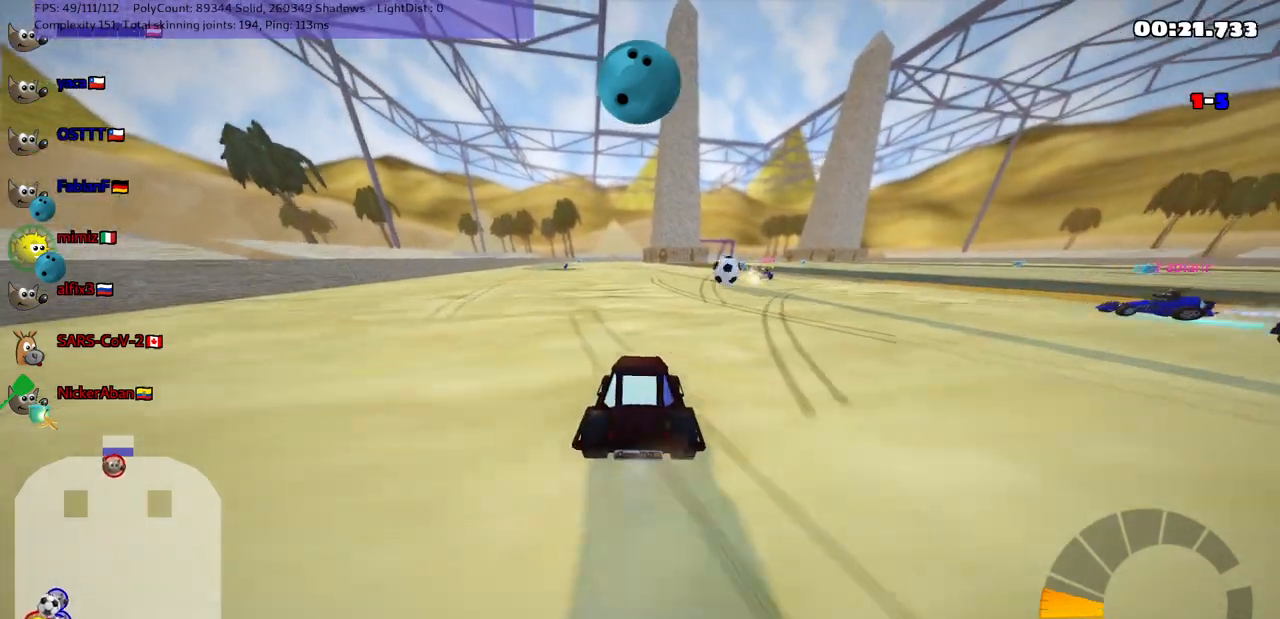
{"keys": ["up"], "events": [[83, "left", "down"], [267, "left", "up"]]}
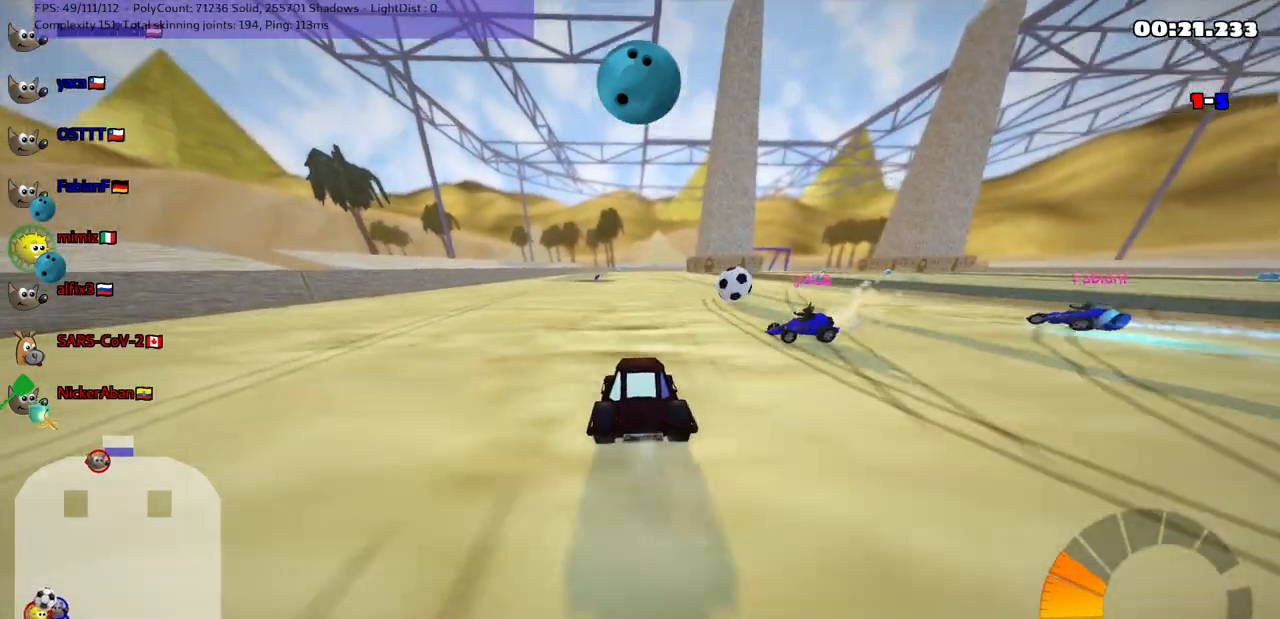
{"keys": ["m", "right", "up"], "events": [[350, "right", "down"], [383, "m", "down"]]}
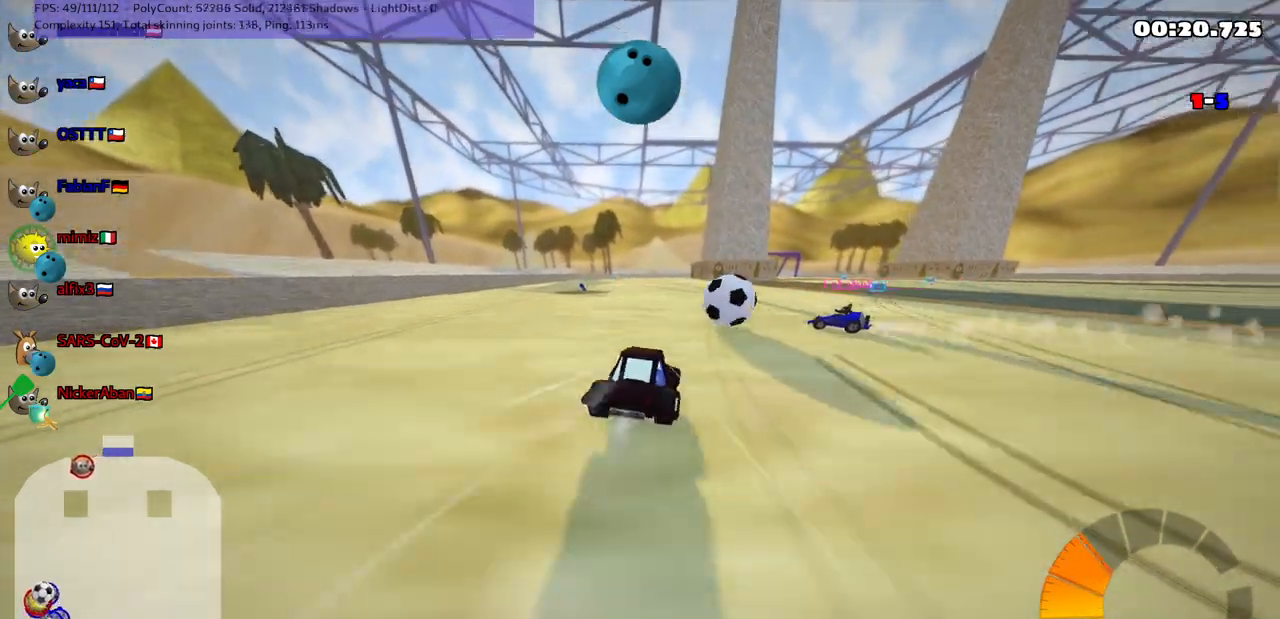
{"keys": ["m", "right", "up"], "events": [[133, "space", "down"], [317, "space", "up"]]}
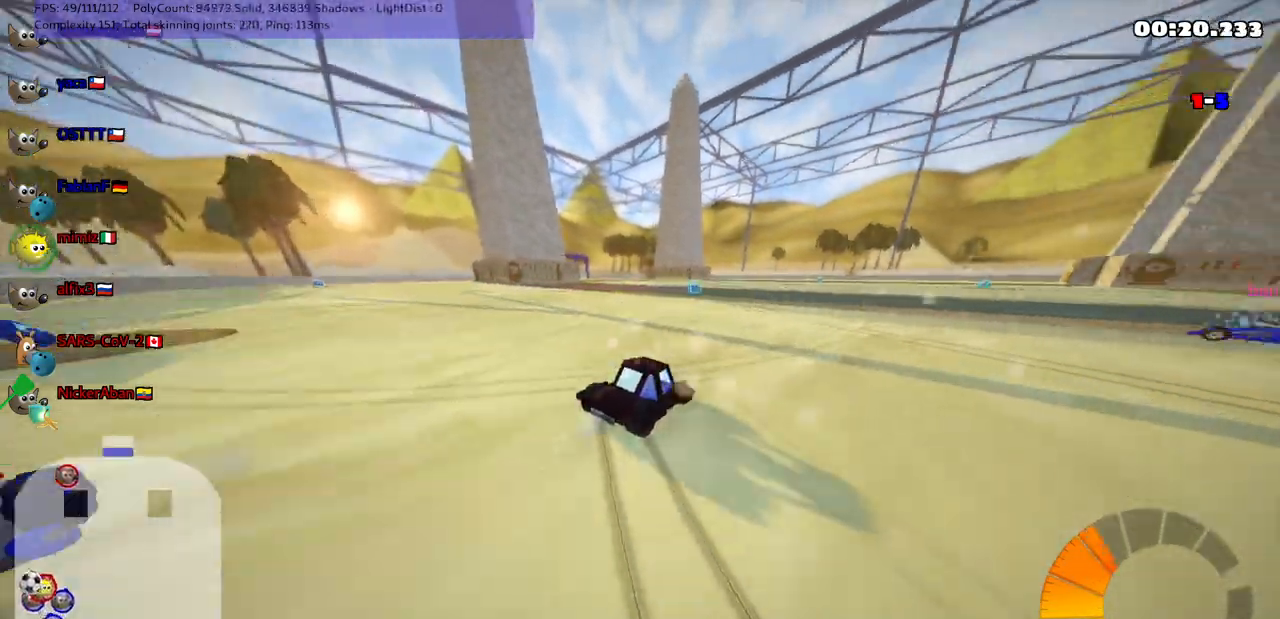
{"keys": ["m", "up"], "events": [[50, "right", "up"], [50, "up", "up"], [117, "left", "down"], [117, "up", "down"], [300, "right", "down"], [400, "left", "up"], [500, "right", "up"]]}
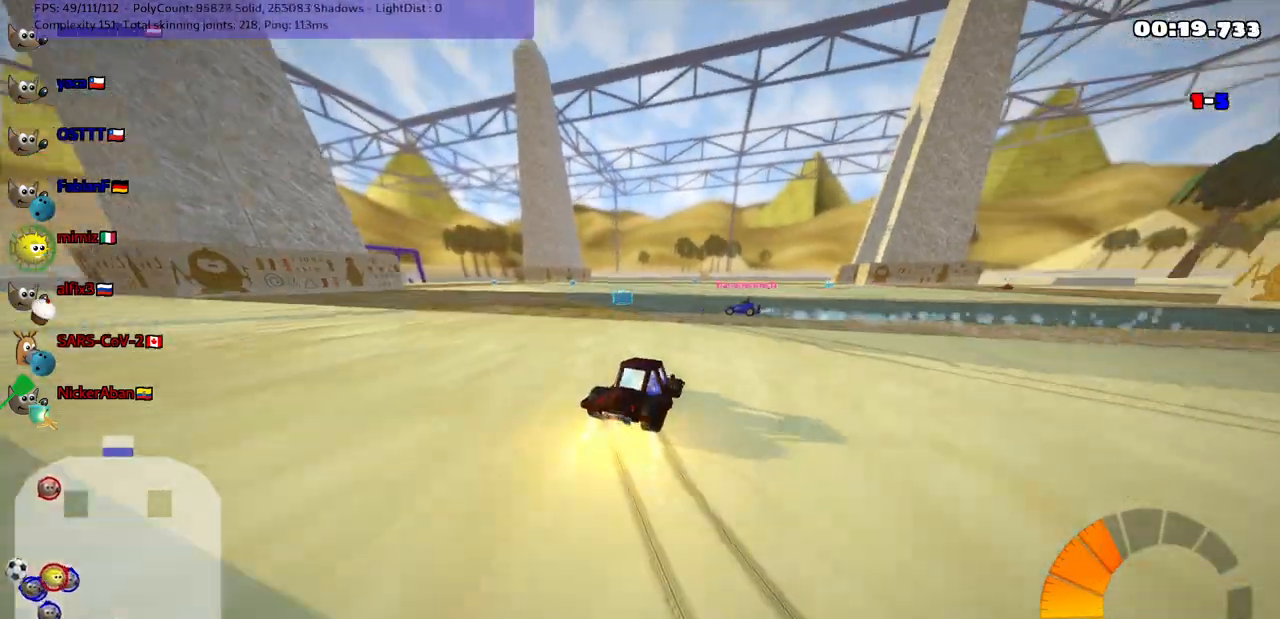
{"keys": ["m", "right", "up"], "events": [[33, "left", "down"], [267, "right", "down"], [333, "left", "up"]]}
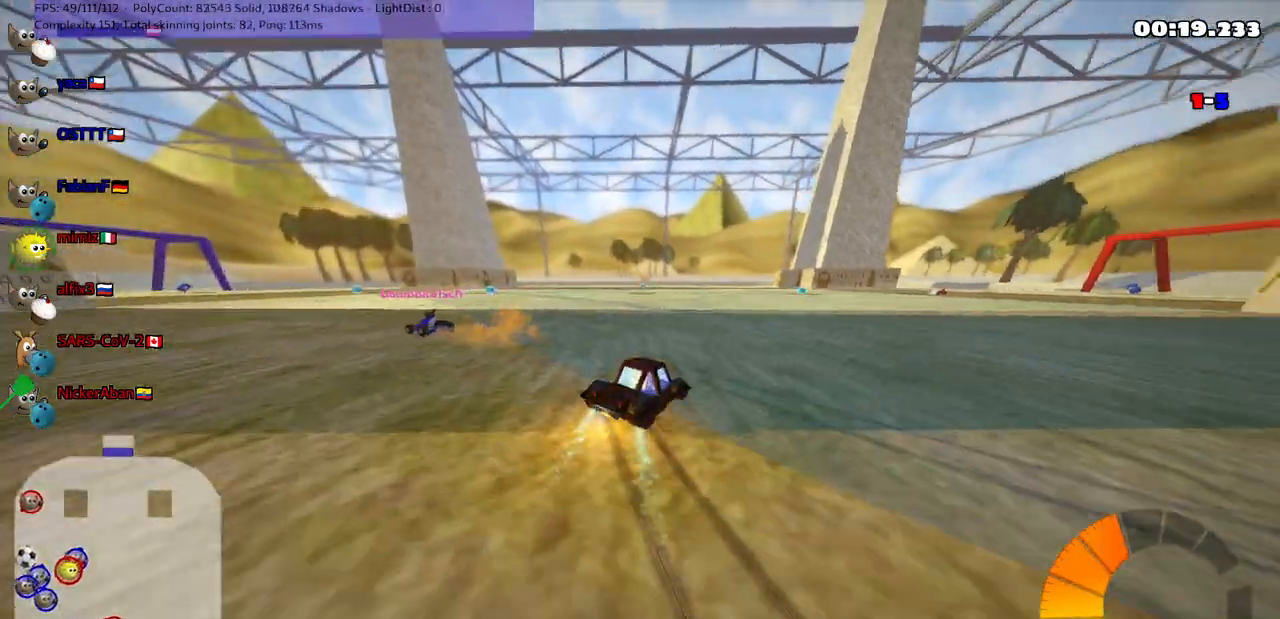
{"keys": ["up"], "events": [[100, "m", "up"], [150, "right", "up"], [233, "left", "down"], [450, "left", "up"]]}
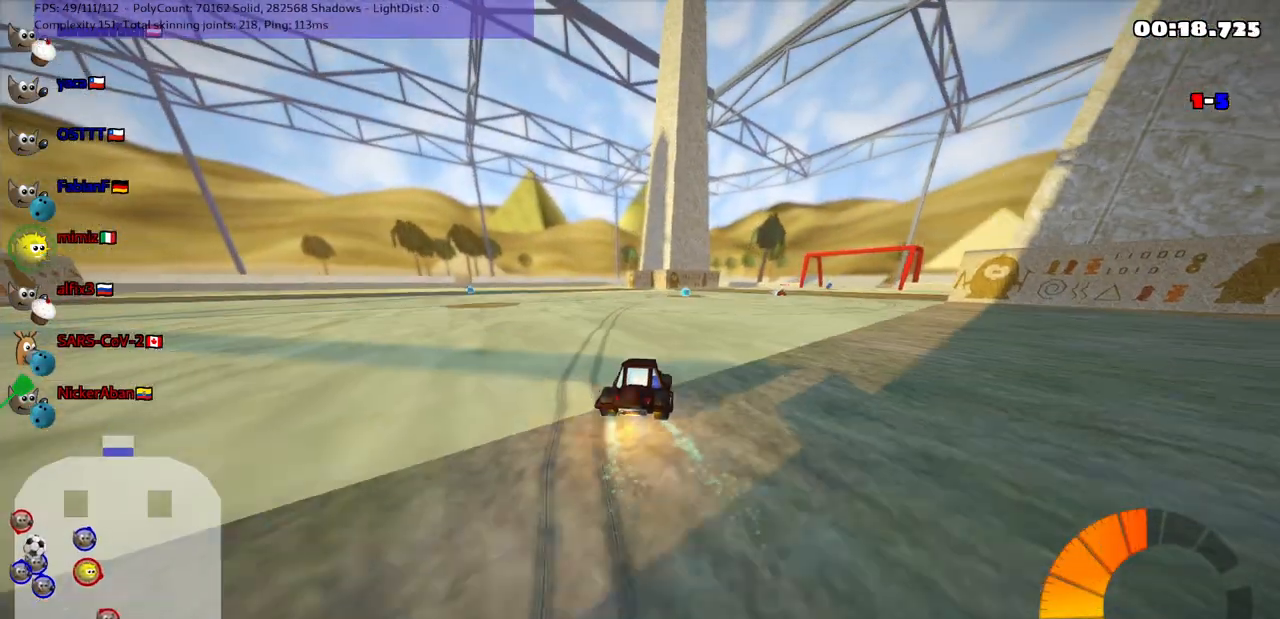
{"keys": ["up"], "events": []}
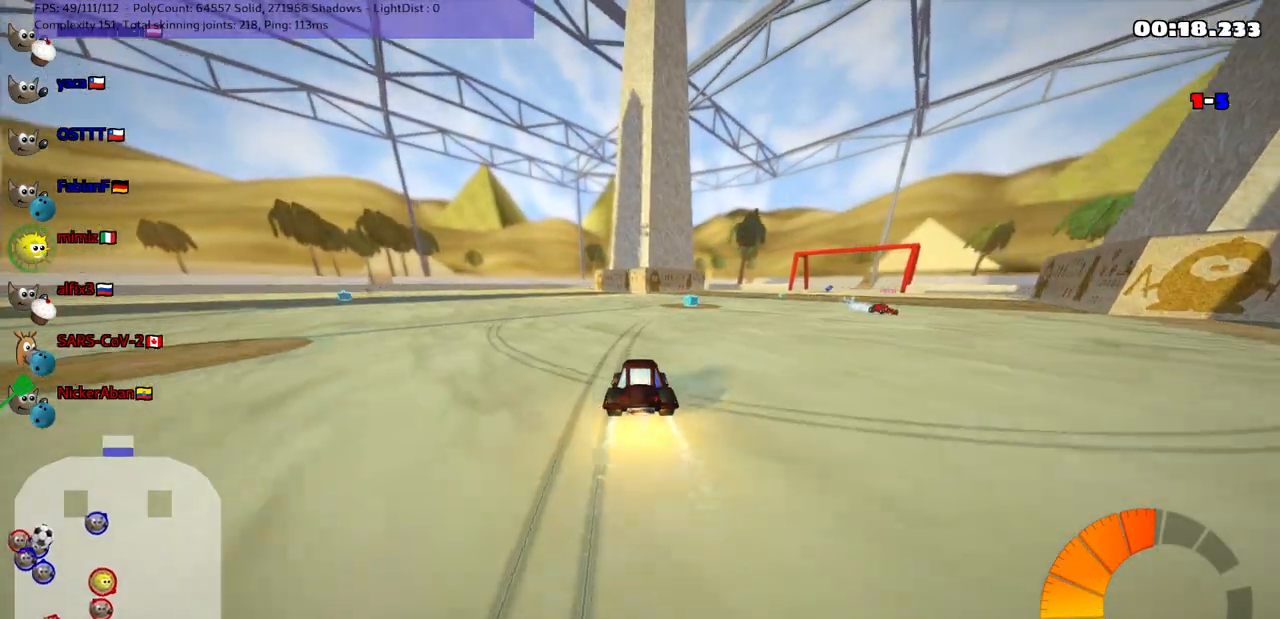
{"keys": ["right", "up"], "events": [[67, "m", "down"], [67, "right", "down"], [300, "left", "down"], [300, "right", "up"], [350, "left", "up"], [400, "m", "up"], [400, "right", "down"]]}
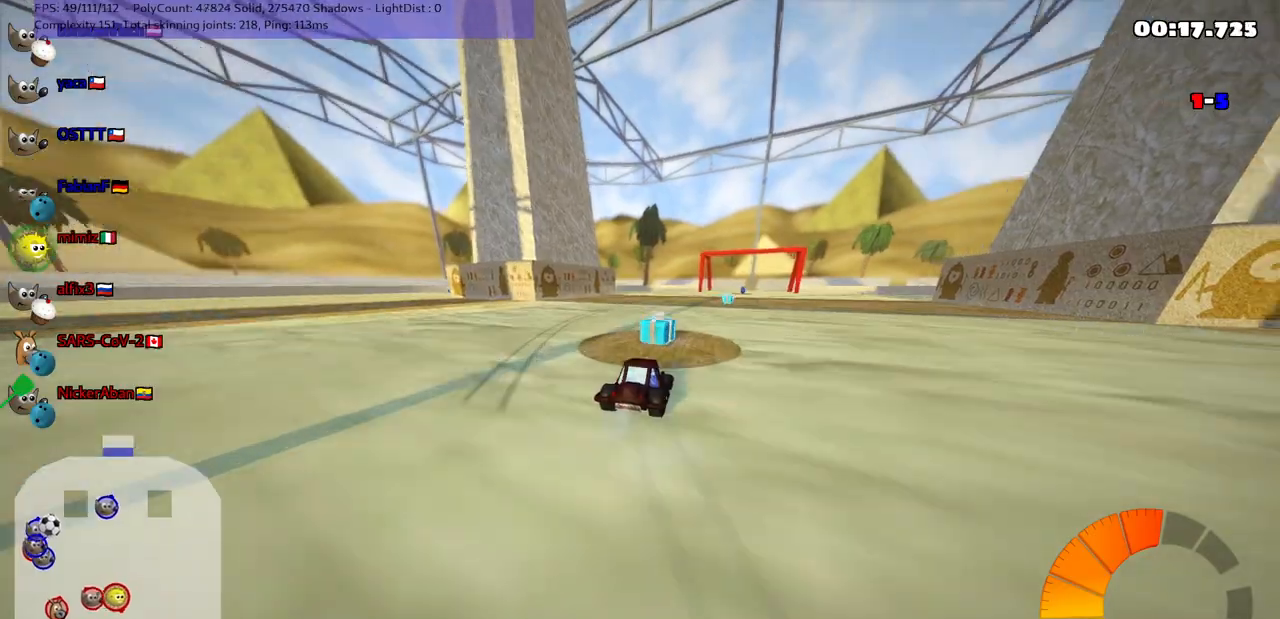
{"keys": ["m", "right"], "events": [[133, "up", "up"], [283, "right", "up"], [317, "right", "down"], [383, "right", "up"], [467, "m", "down"], [467, "right", "down"]]}
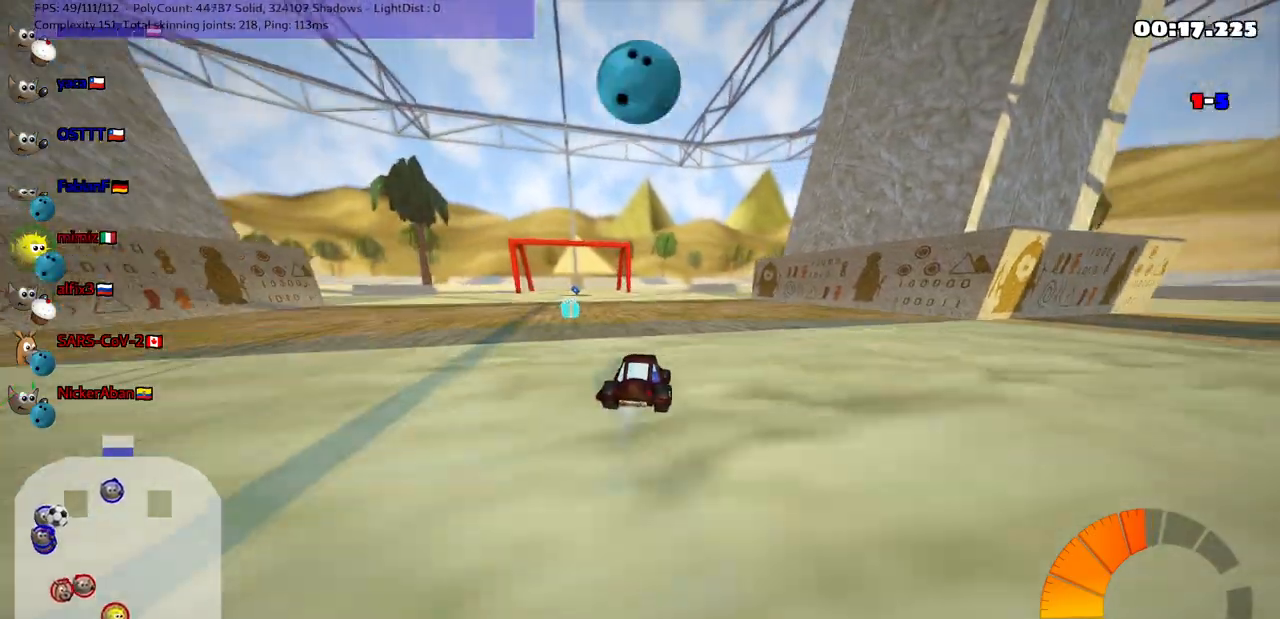
{"keys": ["down", "right"], "events": [[67, "down", "down"], [500, "m", "up"]]}
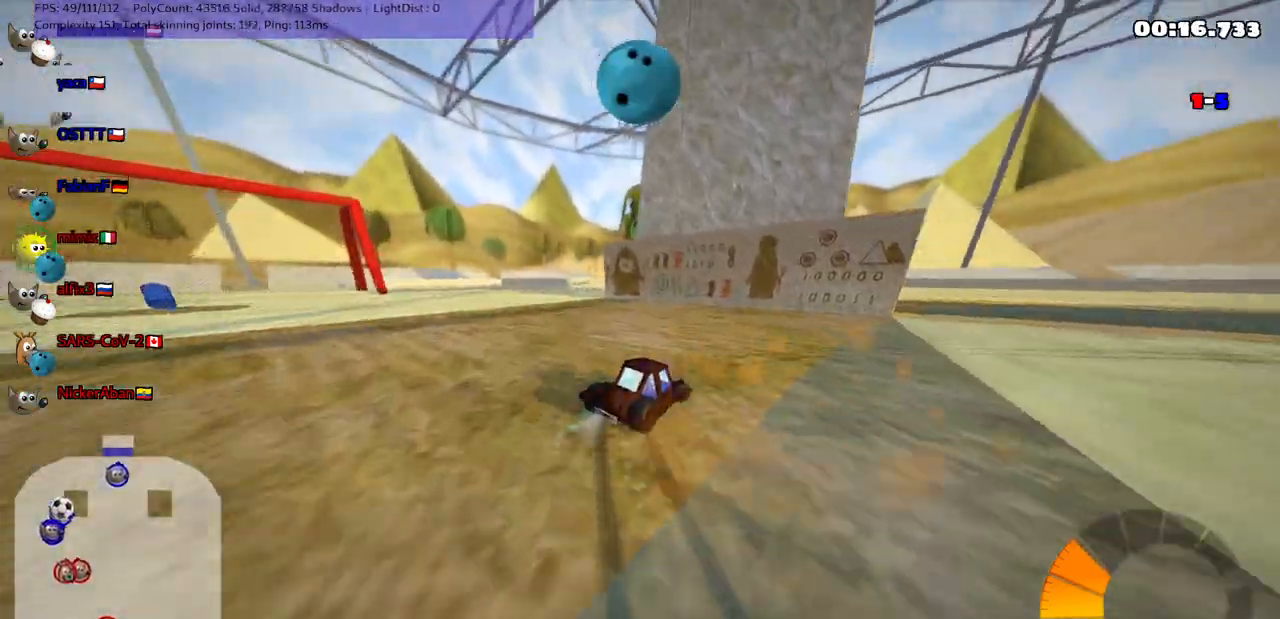
{"keys": ["m", "right", "up"], "events": [[183, "down", "up"], [283, "up", "down"], [383, "m", "down"]]}
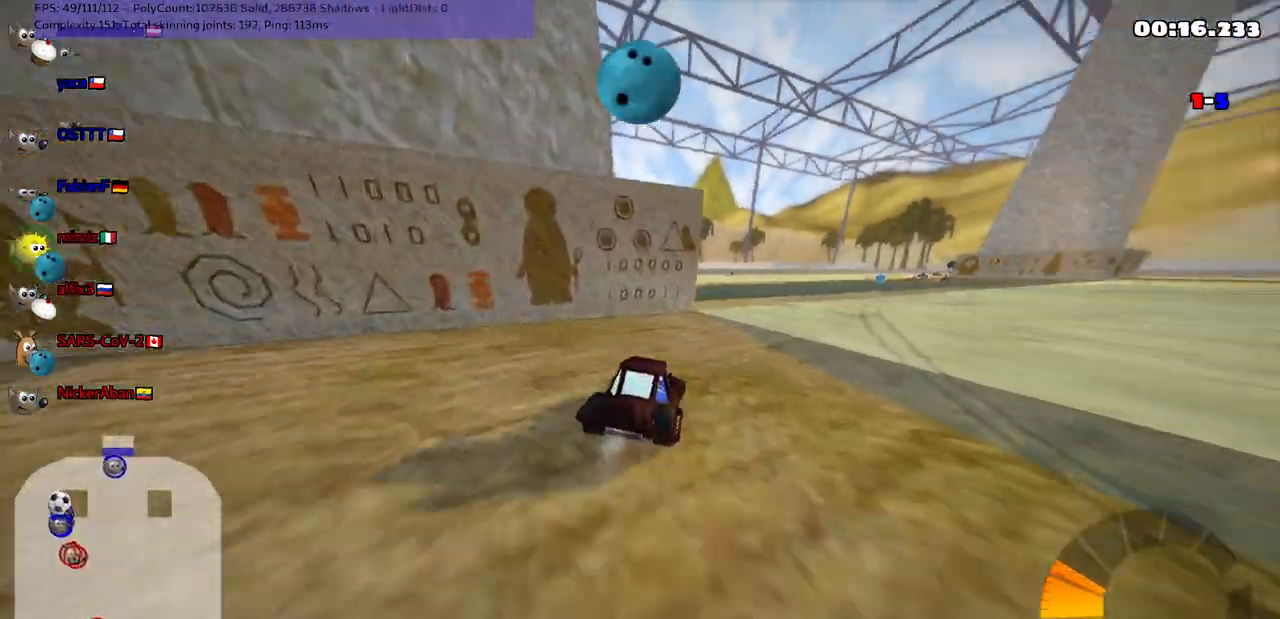
{"keys": ["left", "up"], "events": [[167, "m", "up"], [267, "n", "down"], [267, "right", "up"], [350, "left", "down"], [400, "n", "up"]]}
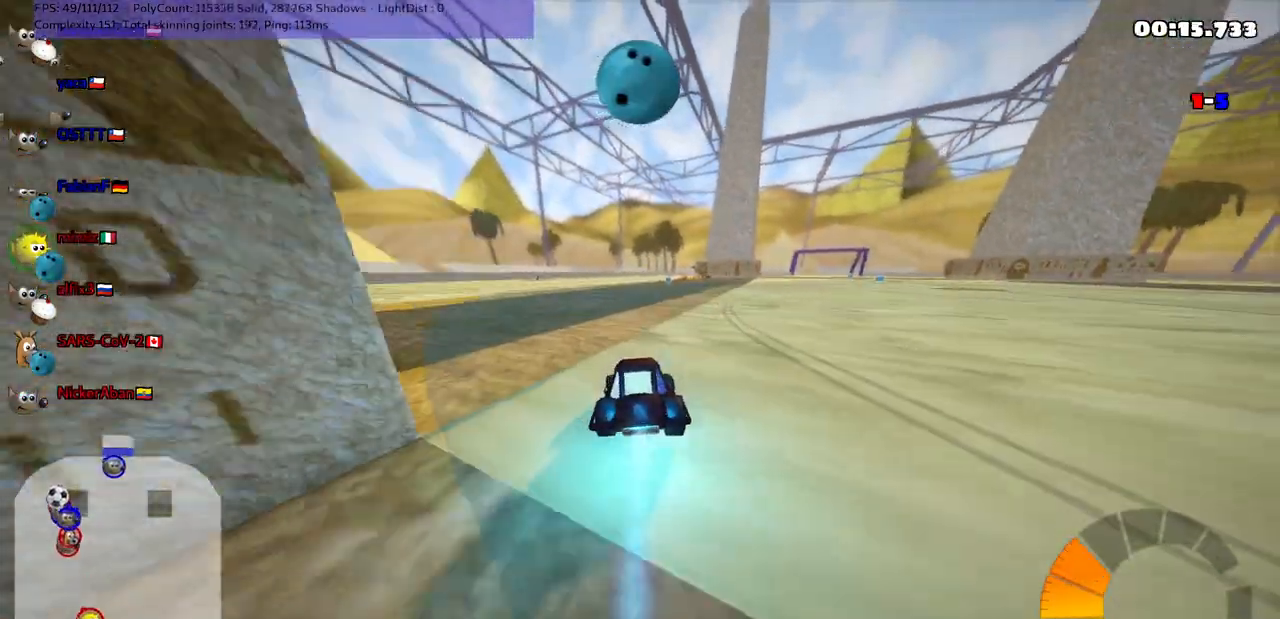
{"keys": ["left", "m", "up"], "events": [[233, "left", "up"], [233, "right", "down"], [283, "m", "down"], [333, "left", "down"], [383, "right", "up"]]}
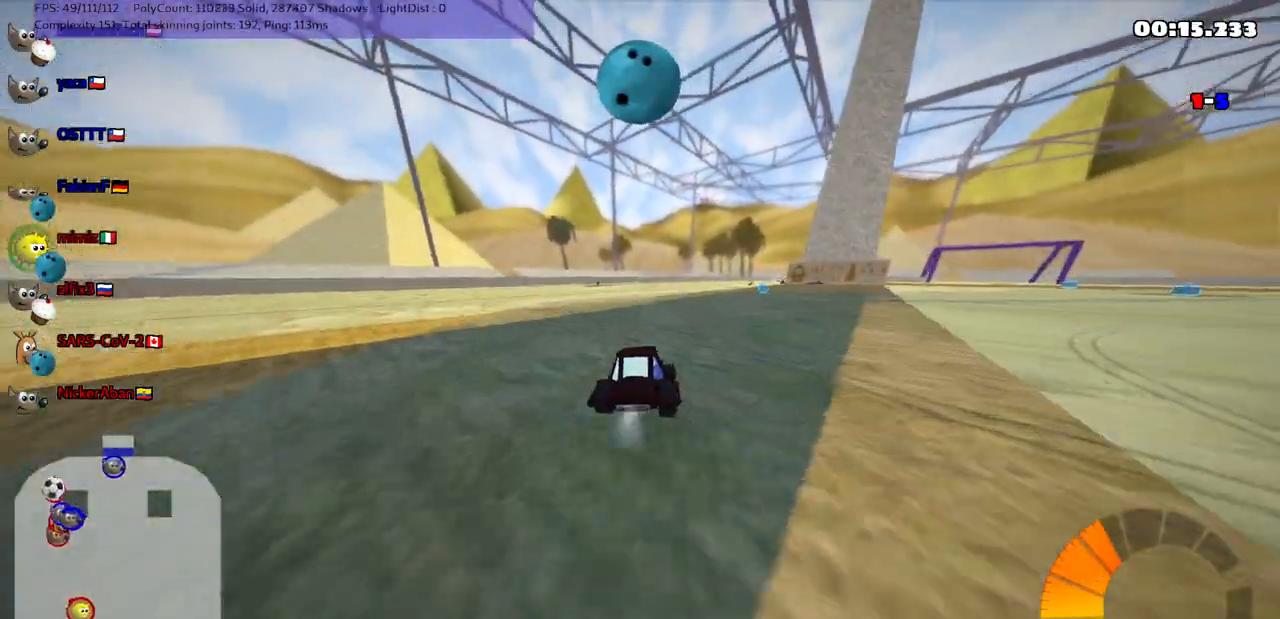
{"keys": ["left", "m", "up"], "events": []}
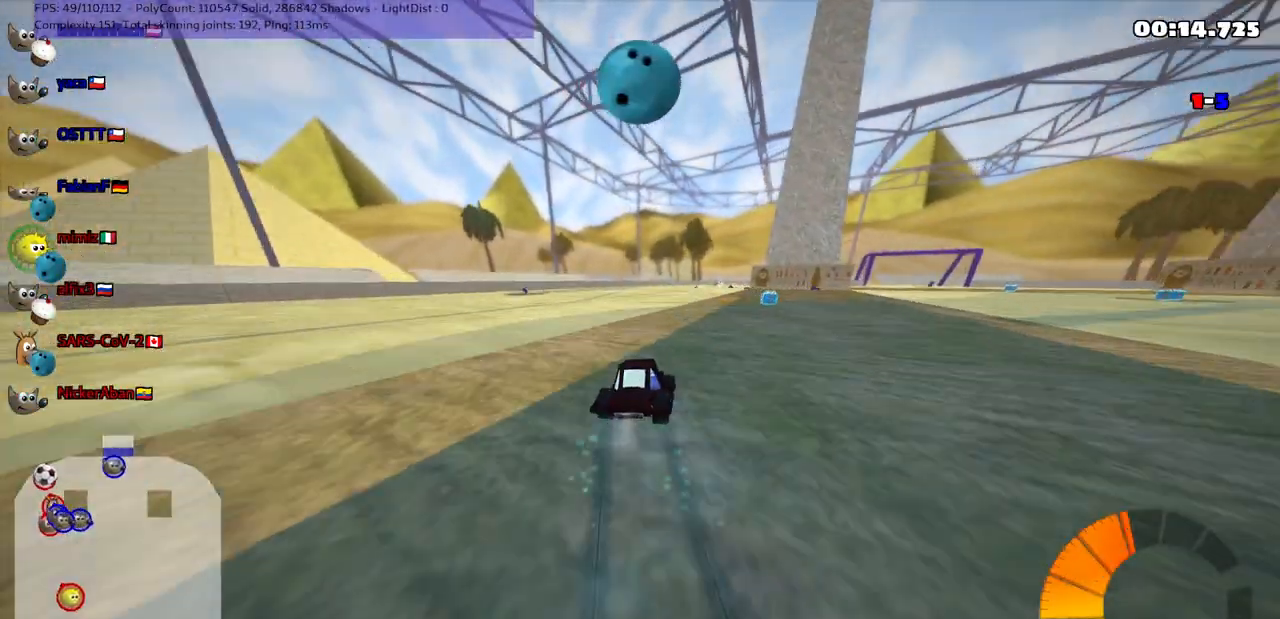
{"keys": ["left", "m", "up"], "events": [[333, "left", "up"], [483, "left", "down"]]}
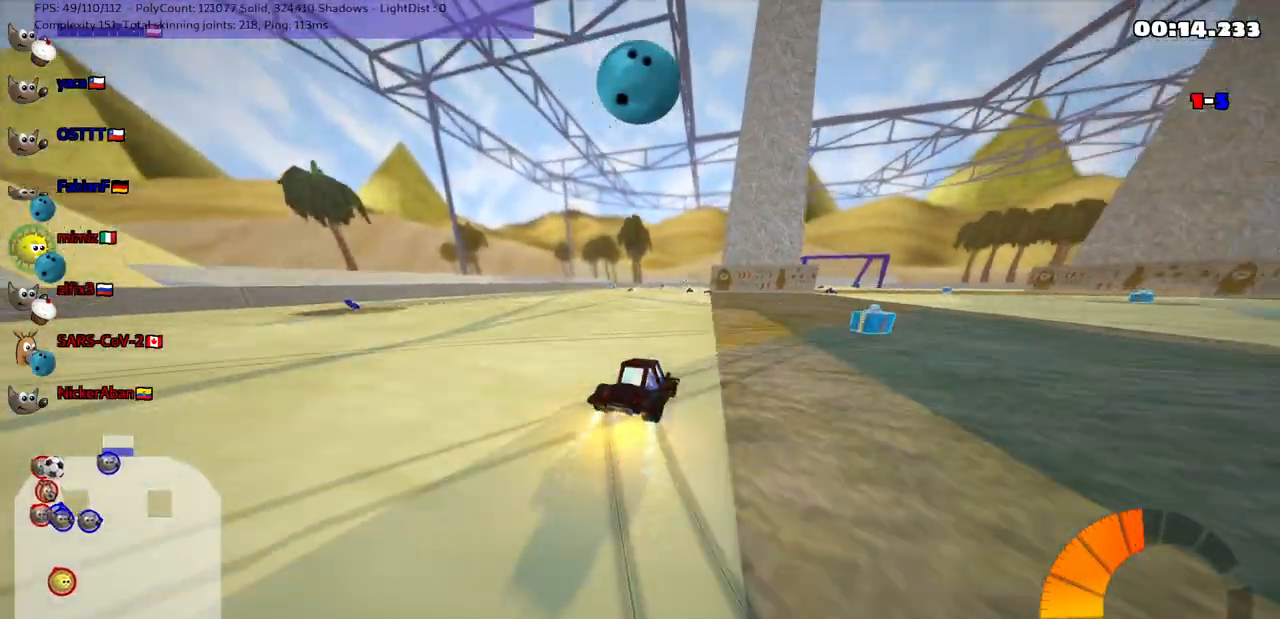
{"keys": ["right"], "events": [[133, "m", "up"], [167, "left", "up"], [217, "right", "down"], [317, "up", "up"], [417, "down", "down"], [500, "down", "up"]]}
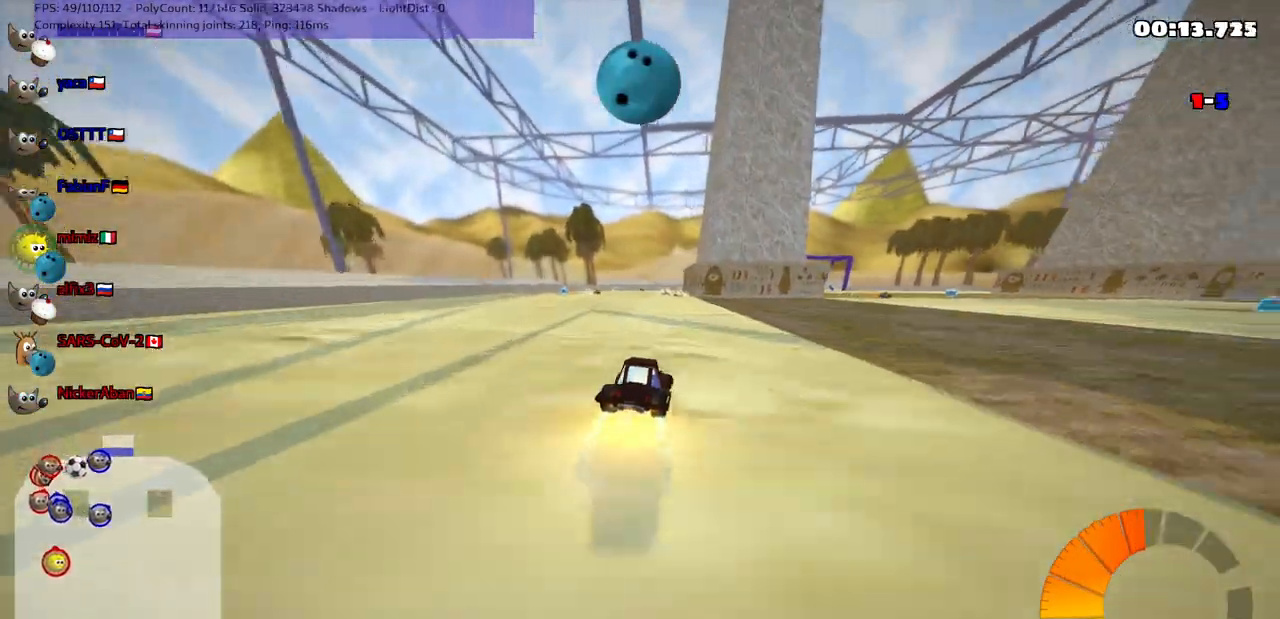
{"keys": ["m", "right", "up"], "events": [[100, "n", "down"], [100, "up", "down"], [200, "m", "down"], [283, "n", "up"]]}
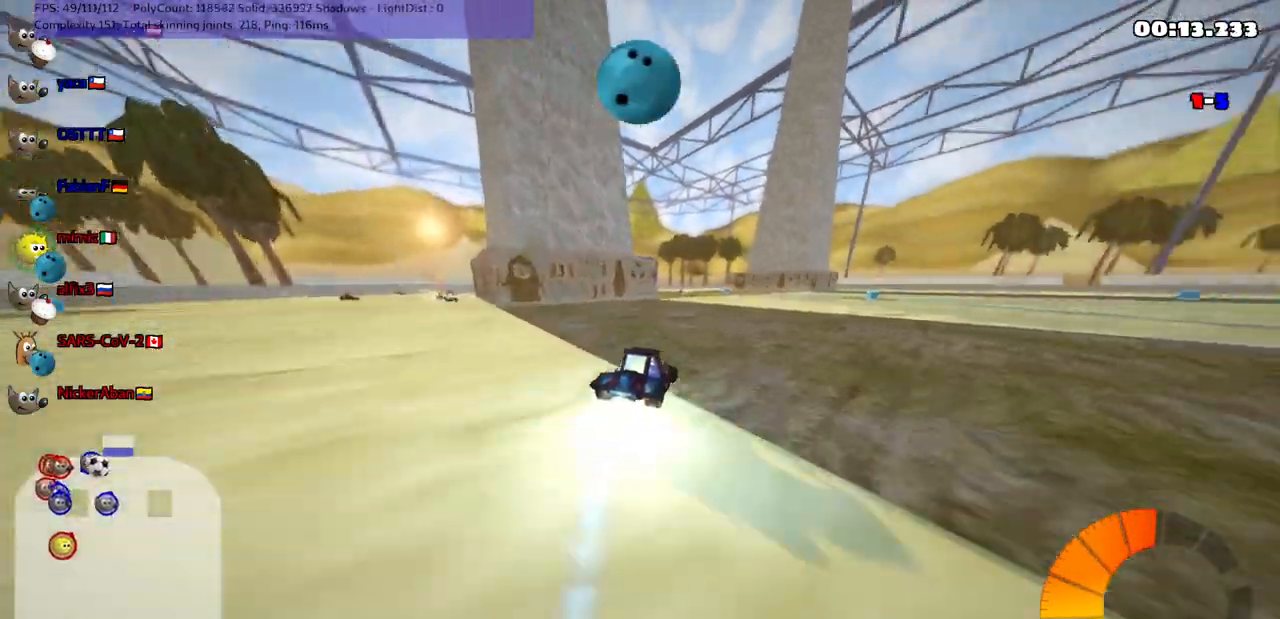
{"keys": ["right", "up"], "events": [[117, "m", "up"]]}
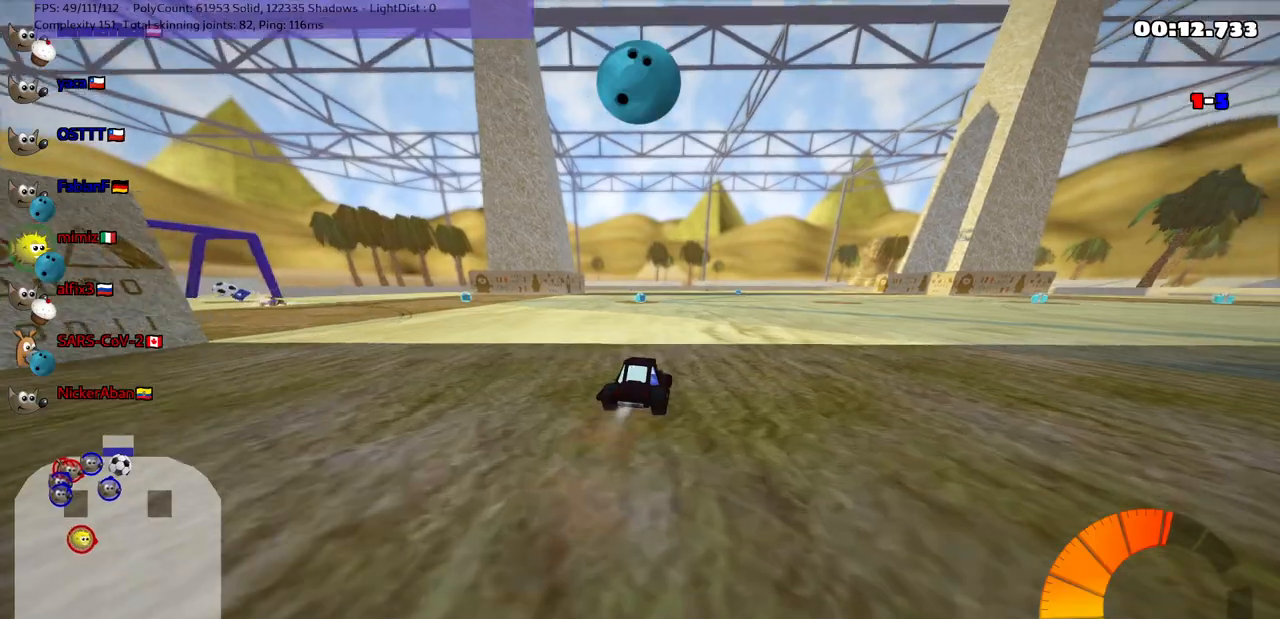
{"keys": ["left", "m", "up"], "events": [[50, "m", "down"], [200, "m", "up"], [250, "right", "up"], [383, "m", "down"], [433, "left", "down"]]}
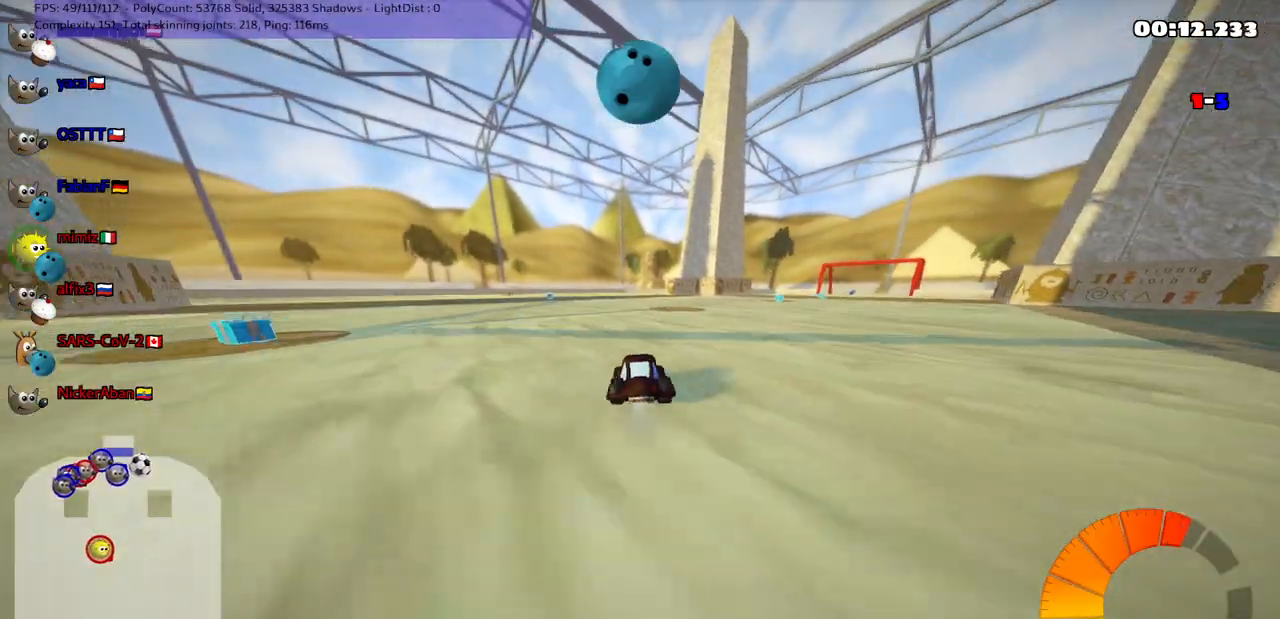
{"keys": ["left", "m", "right", "up"], "events": [[133, "left", "up"], [133, "right", "down"], [367, "left", "down"]]}
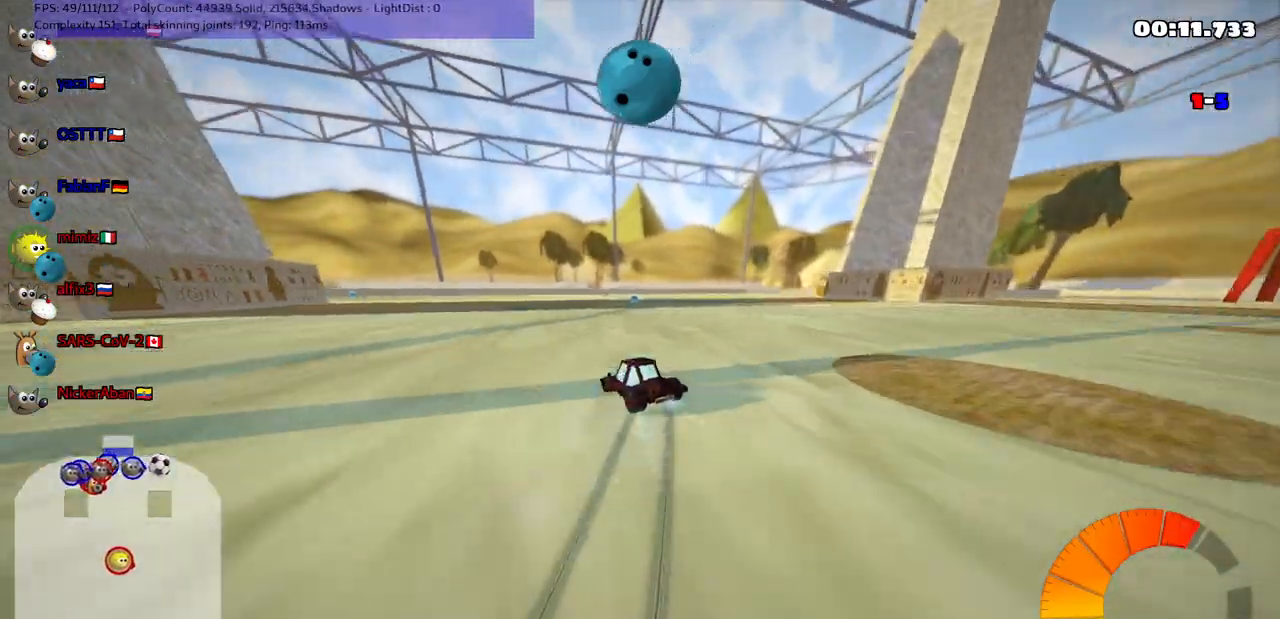
{"keys": ["left", "m", "right", "up"], "events": [[17, "left", "up"], [100, "left", "down"], [250, "left", "up"], [483, "left", "down"]]}
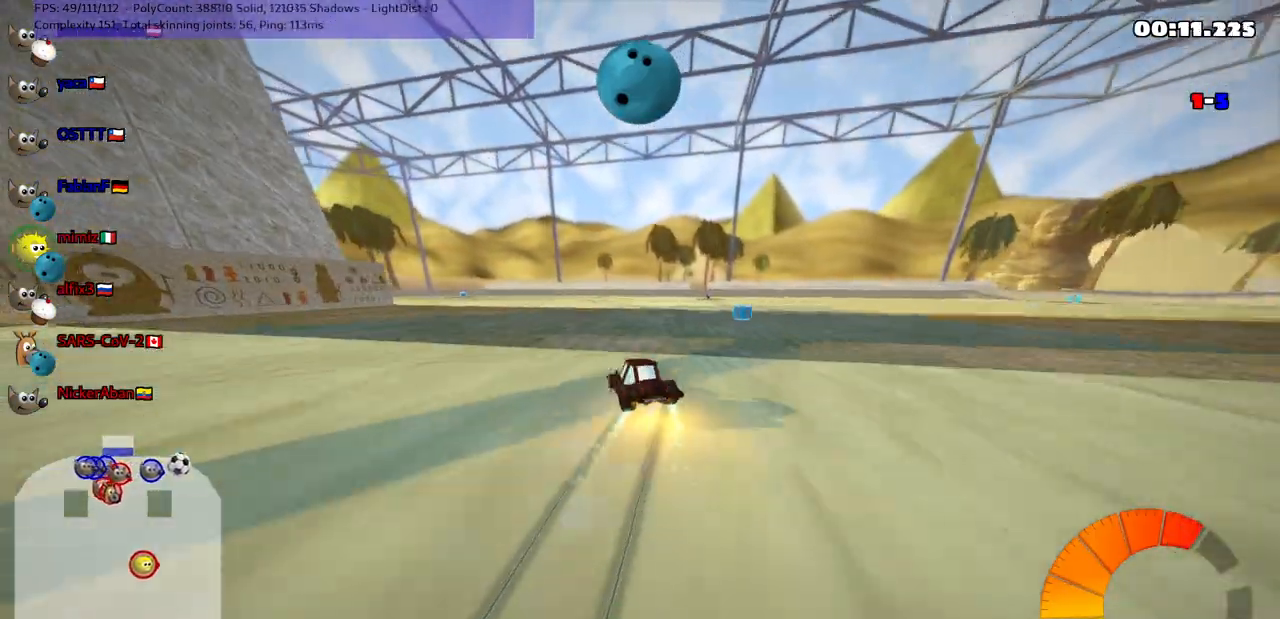
{"keys": ["m", "right"], "events": [[83, "left", "up"], [283, "up", "up"]]}
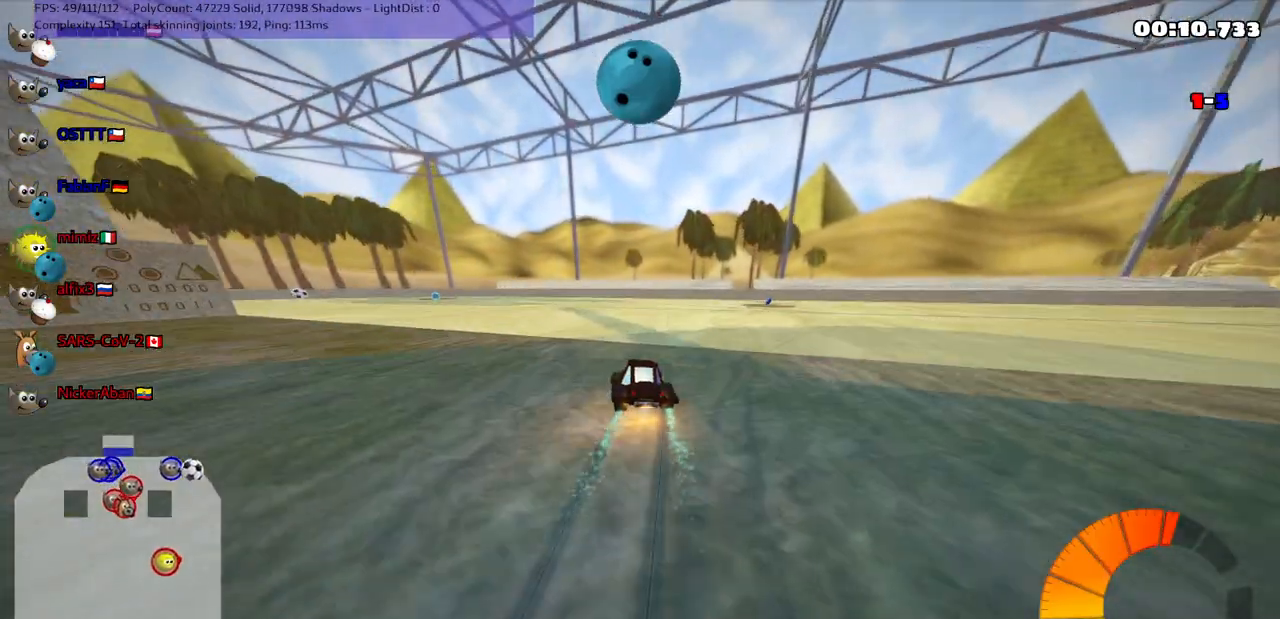
{"keys": ["m", "up"], "events": [[17, "down", "down"], [150, "down", "up"], [250, "left", "down"], [250, "up", "down"], [300, "right", "up"], [383, "left", "up"]]}
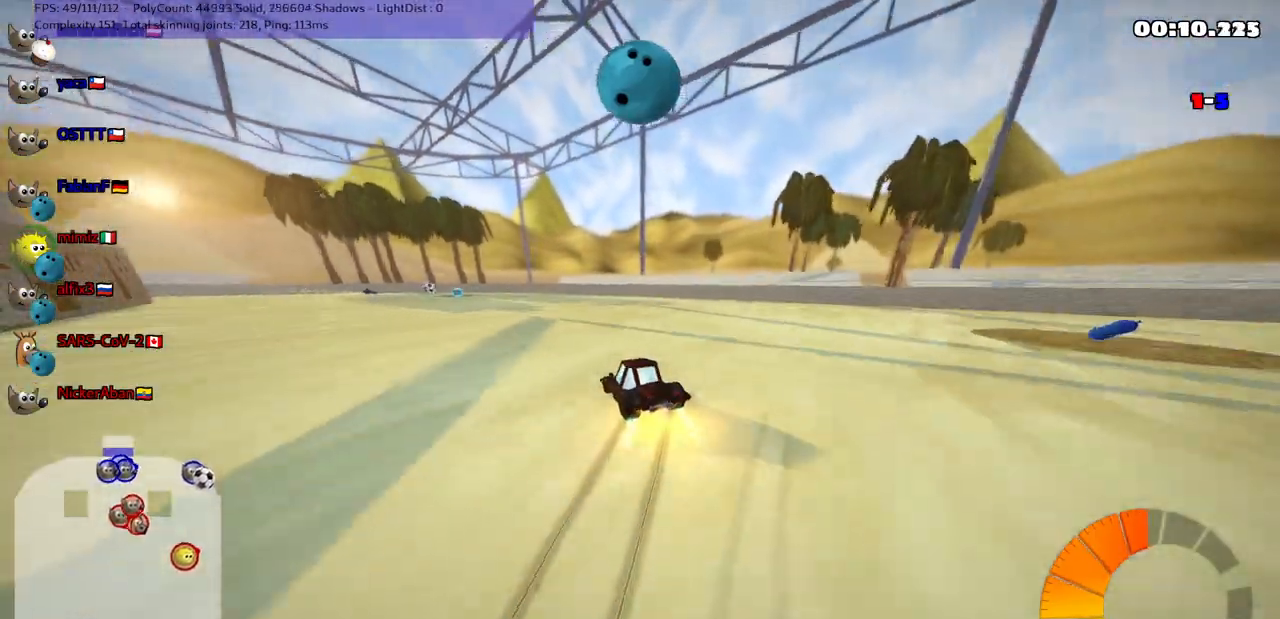
{"keys": ["m", "right", "up"], "events": [[133, "right", "down"], [217, "right", "up"], [367, "right", "down"]]}
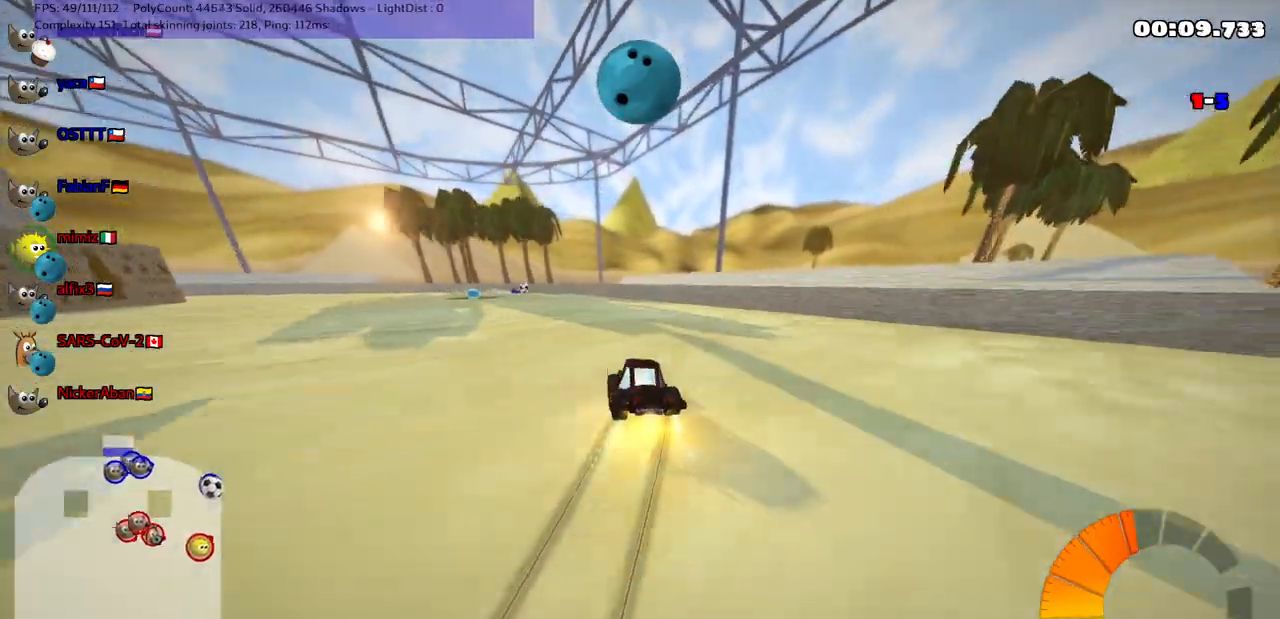
{"keys": ["m", "right", "up"], "events": []}
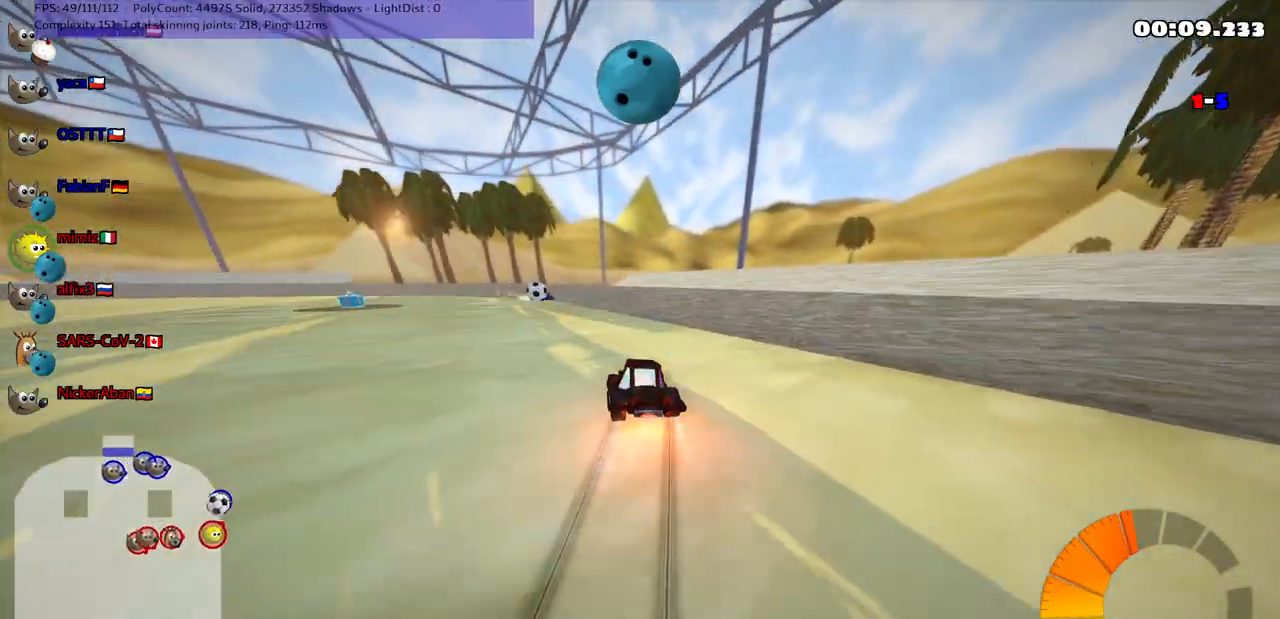
{"keys": ["left", "up"], "events": [[83, "left", "down"], [83, "n", "down"], [83, "right", "up"], [133, "space", "down"], [267, "n", "up"], [267, "space", "up"], [467, "m", "up"]]}
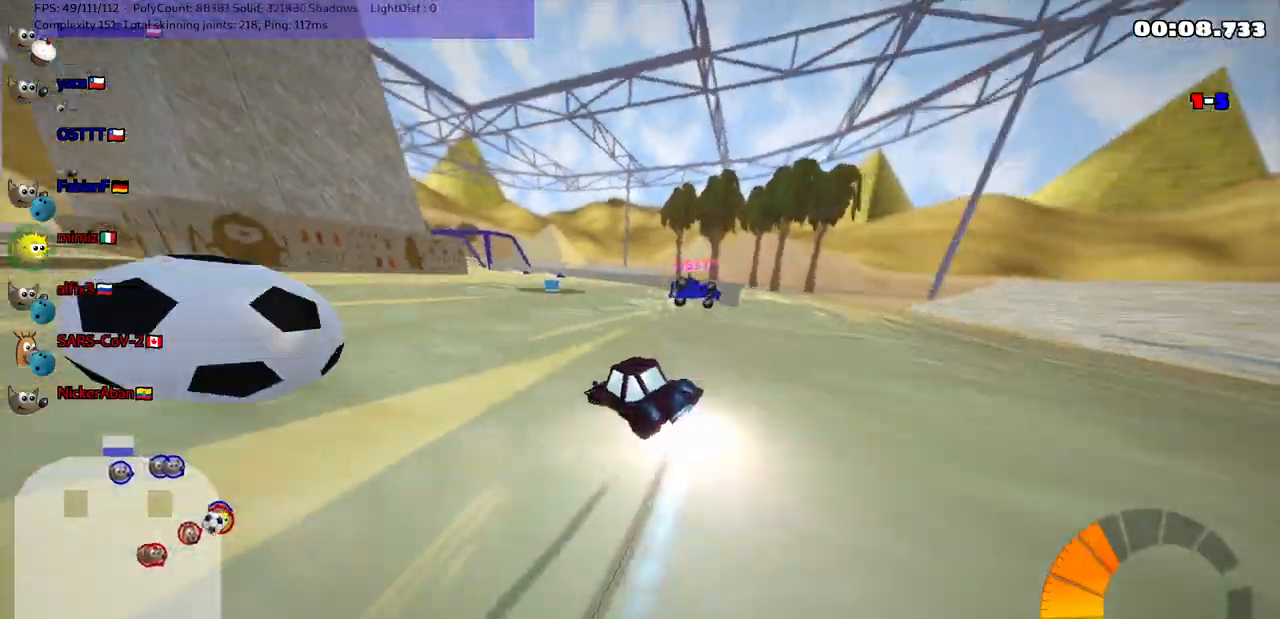
{"keys": ["right", "up"], "events": [[250, "left", "up"], [250, "right", "down"]]}